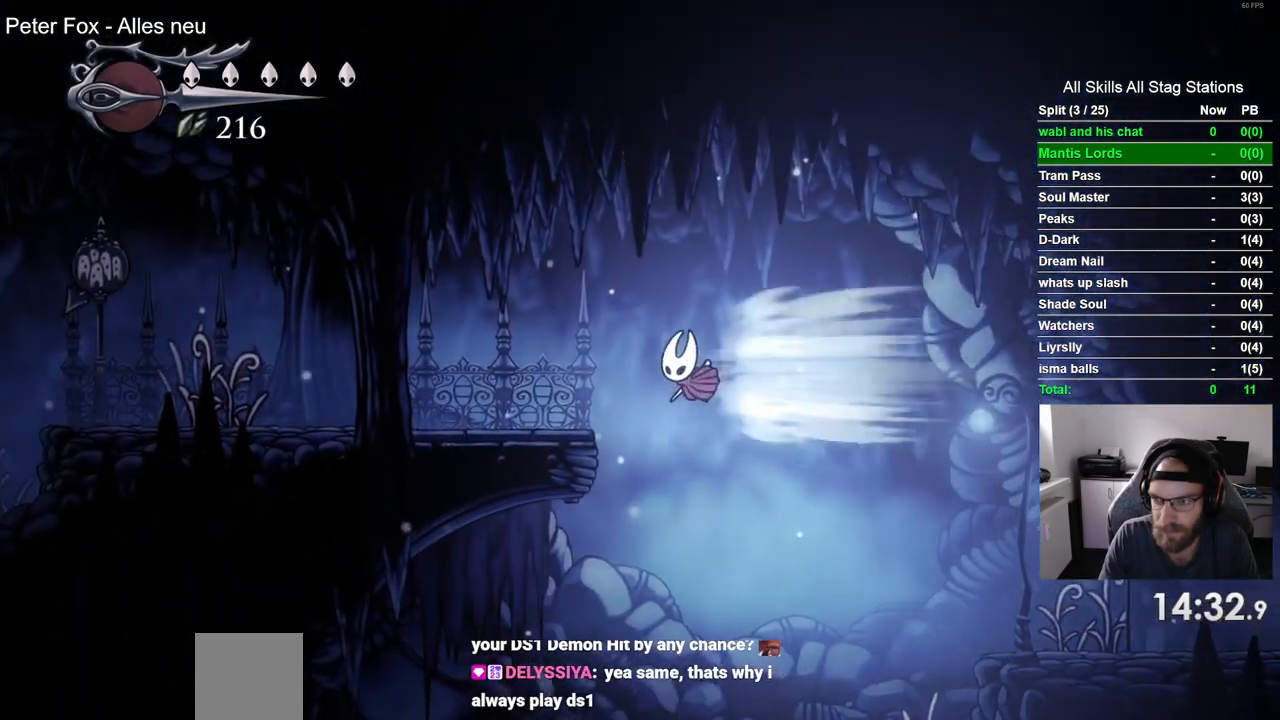
Gameplay with a controller (PlayStation layout); each line is a JSON object with the inputs held at the frame after it (dt_ms = milliseconds from this image to that frame). "events" lists button and stick changes between this image and that frame as [ms after this image, input, new state], when the widget could be followed in between.
{"dt_ms": 500, "buttons": ["R2", "DPAD_LEFT"], "left_stick": "center", "right_stick": "center", "events": [[117, "R2", "up"], [450, "R2", "down"]]}
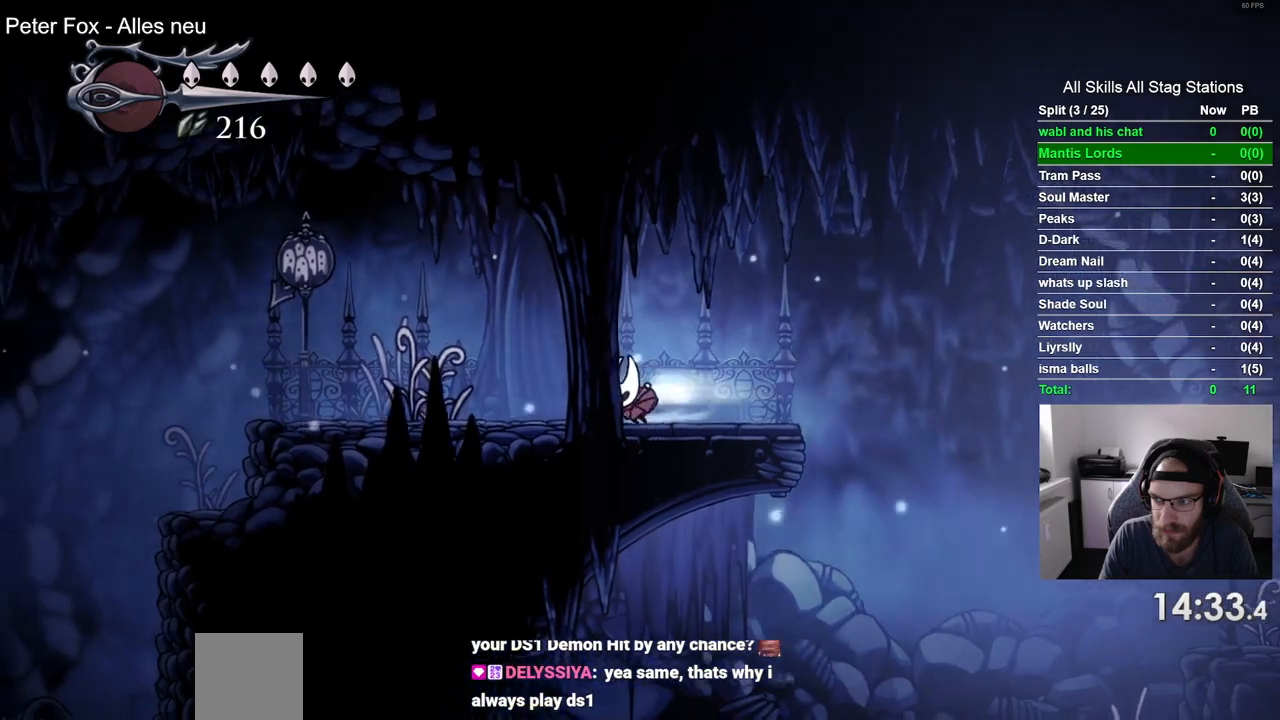
{"dt_ms": 500, "buttons": ["DPAD_LEFT"], "left_stick": "center", "right_stick": "center", "events": [[167, "R2", "up"]]}
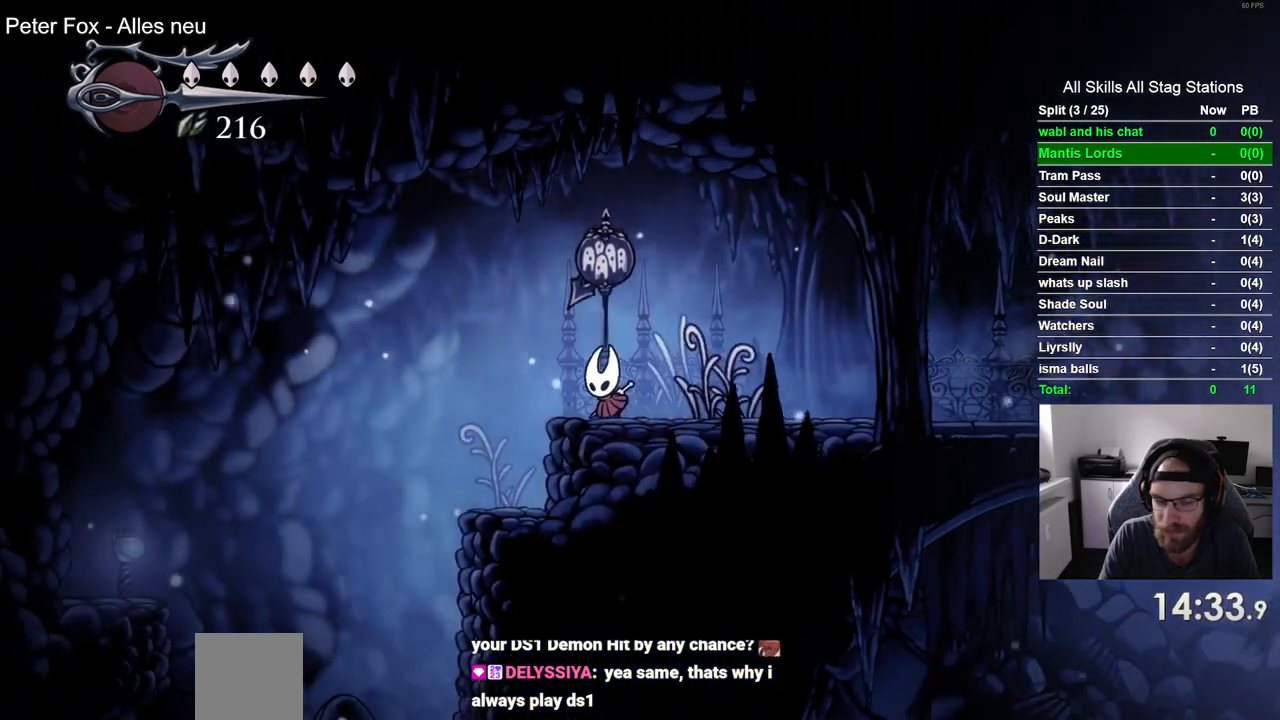
{"dt_ms": 500, "buttons": ["DPAD_LEFT"], "left_stick": "center", "right_stick": "center", "events": []}
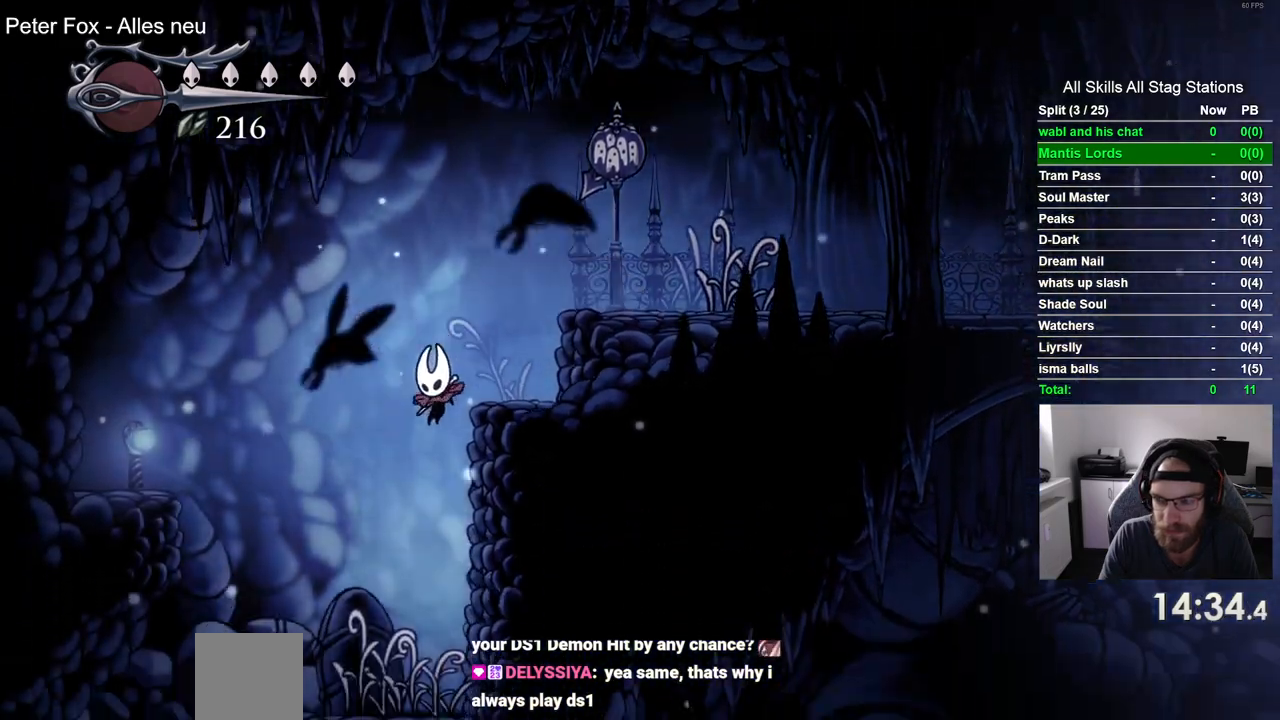
{"dt_ms": 500, "buttons": ["DPAD_LEFT"], "left_stick": "center", "right_stick": "center", "events": []}
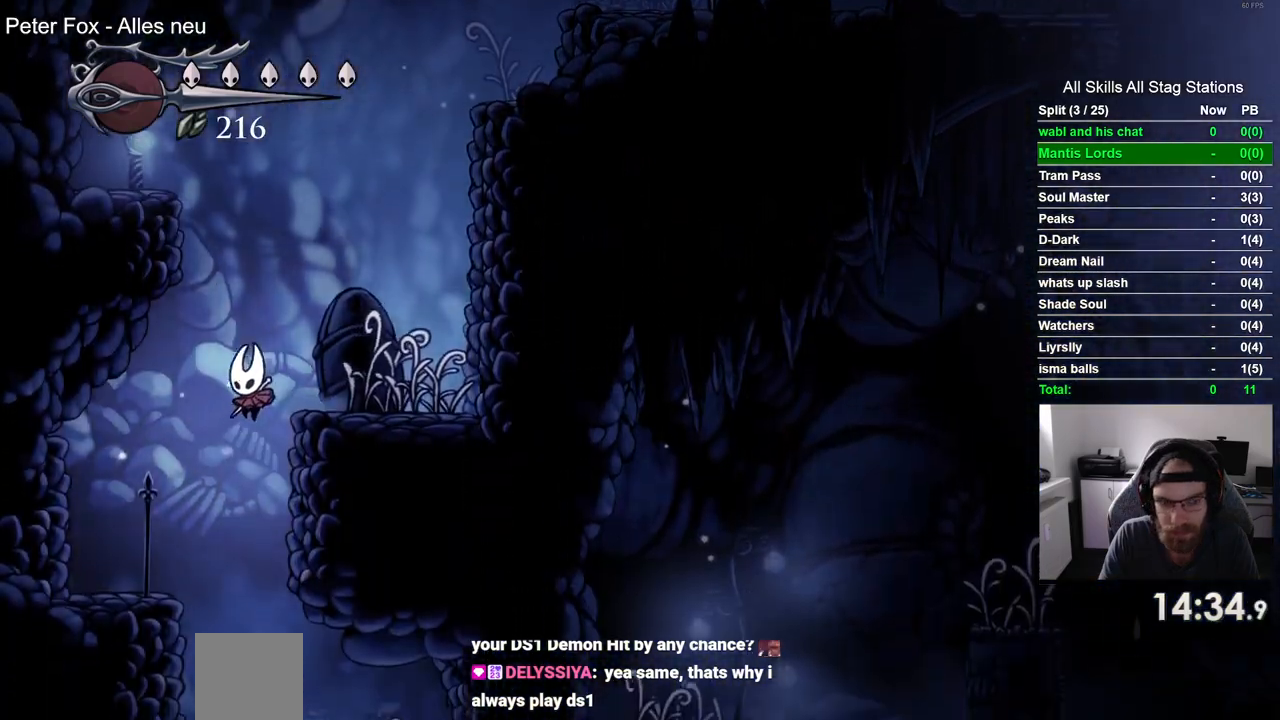
{"dt_ms": 1000, "buttons": ["DPAD_RIGHT"], "left_stick": "center", "right_stick": "center", "events": [[50, "DPAD_LEFT", "up"], [67, "DPAD_UP", "down"], [117, "DPAD_UP", "up"], [167, "DPAD_RIGHT", "down"], [567, "DPAD_RIGHT", "up"], [617, "DPAD_LEFT", "down"], [900, "DPAD_LEFT", "up"], [900, "DPAD_UP", "down"], [950, "DPAD_UP", "up"], [1000, "DPAD_RIGHT", "down"]]}
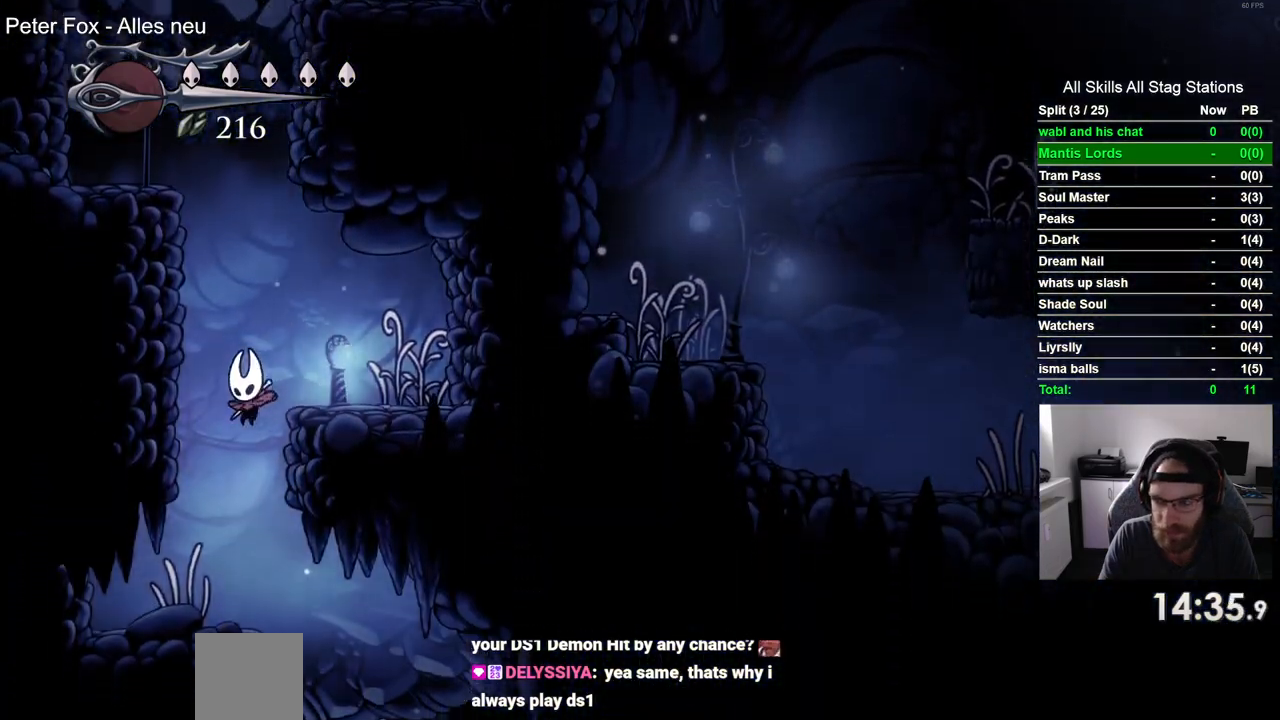
{"dt_ms": 500, "buttons": ["DPAD_RIGHT"], "left_stick": "center", "right_stick": "center", "events": []}
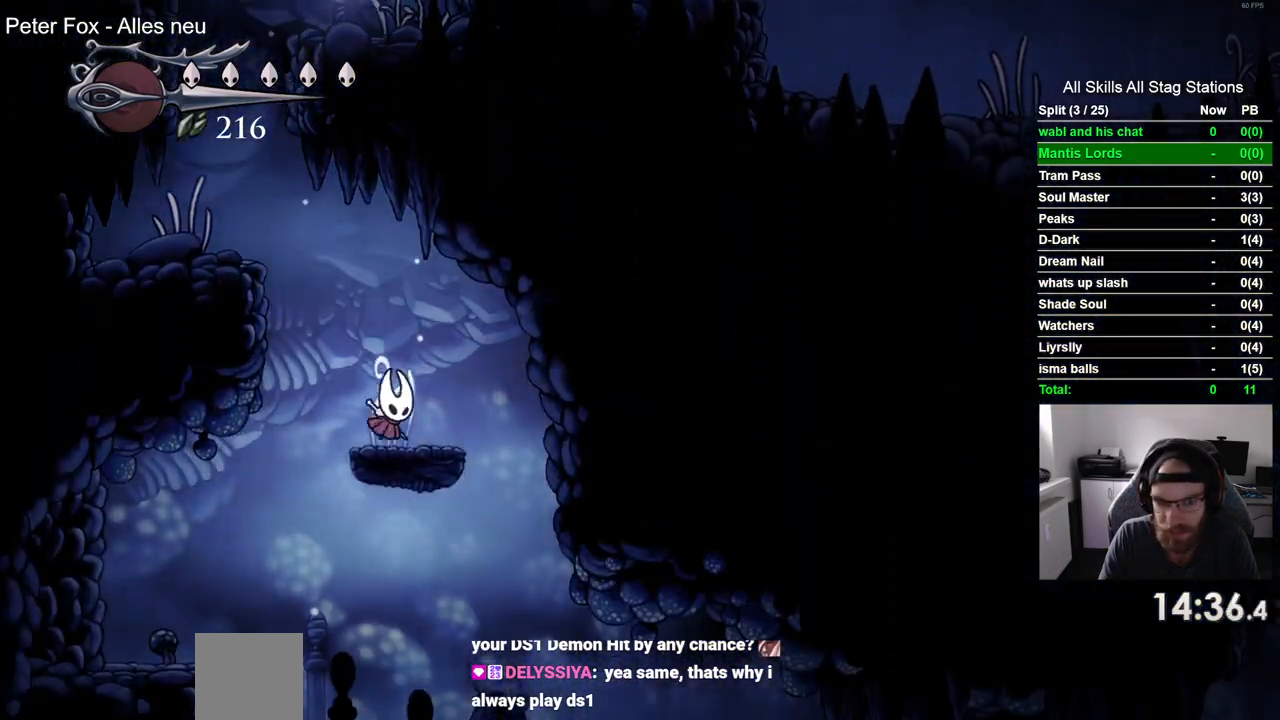
{"dt_ms": 500, "buttons": ["DPAD_RIGHT"], "left_stick": "center", "right_stick": "center", "events": []}
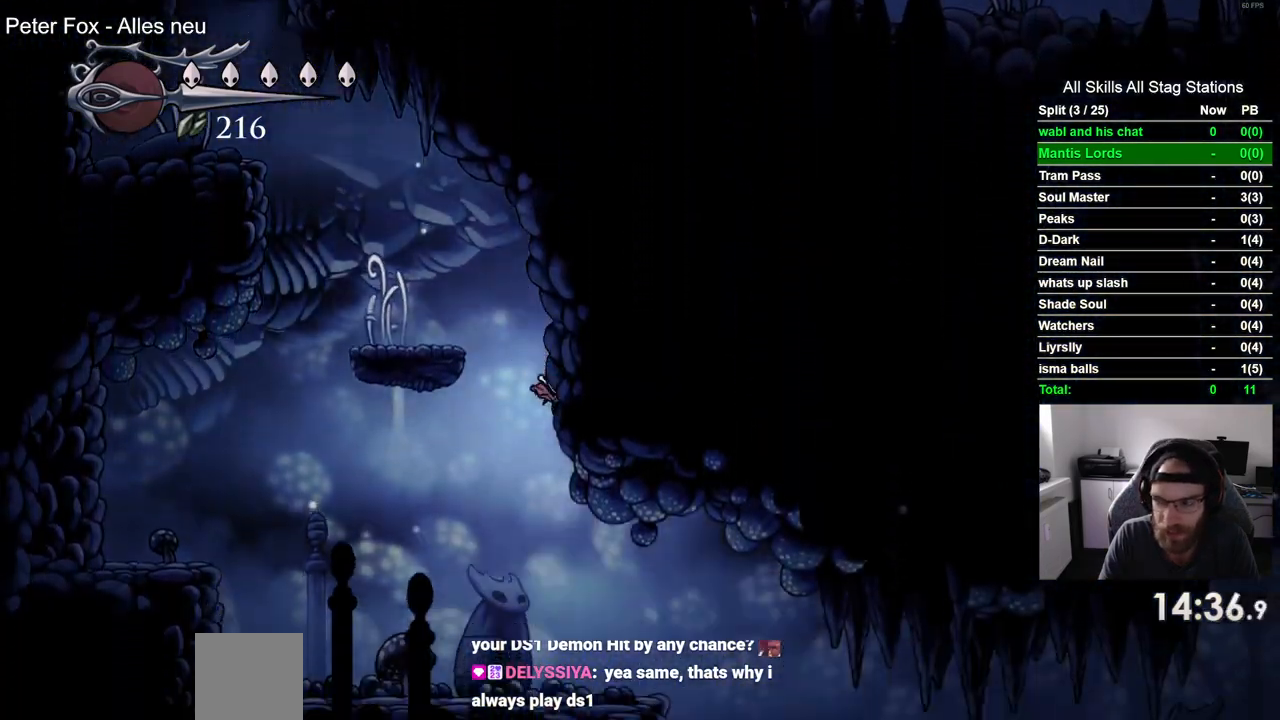
{"dt_ms": 500, "buttons": ["R2", "DPAD_RIGHT"], "left_stick": "center", "right_stick": "center", "events": [[383, "R2", "down"]]}
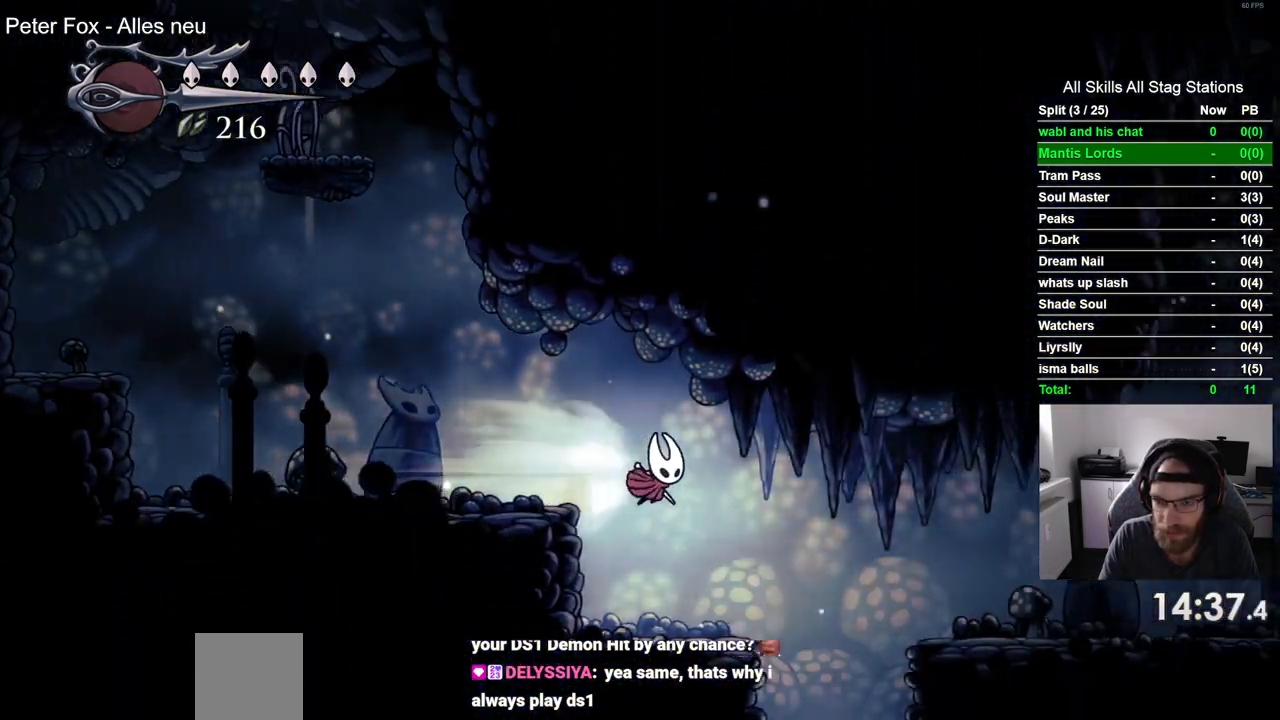
{"dt_ms": 500, "buttons": [], "left_stick": "center", "right_stick": "center", "events": [[83, "R2", "up"], [183, "DPAD_RIGHT", "up"]]}
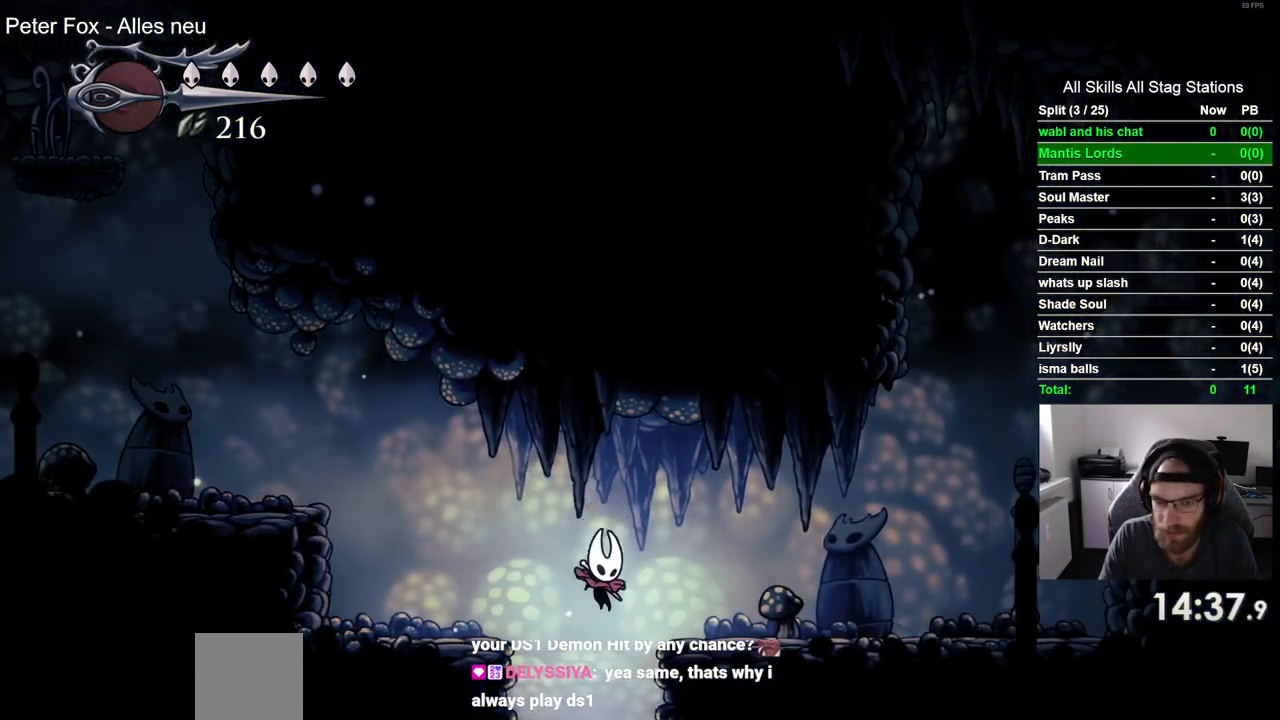
{"dt_ms": 500, "buttons": [], "left_stick": "center", "right_stick": "center", "events": []}
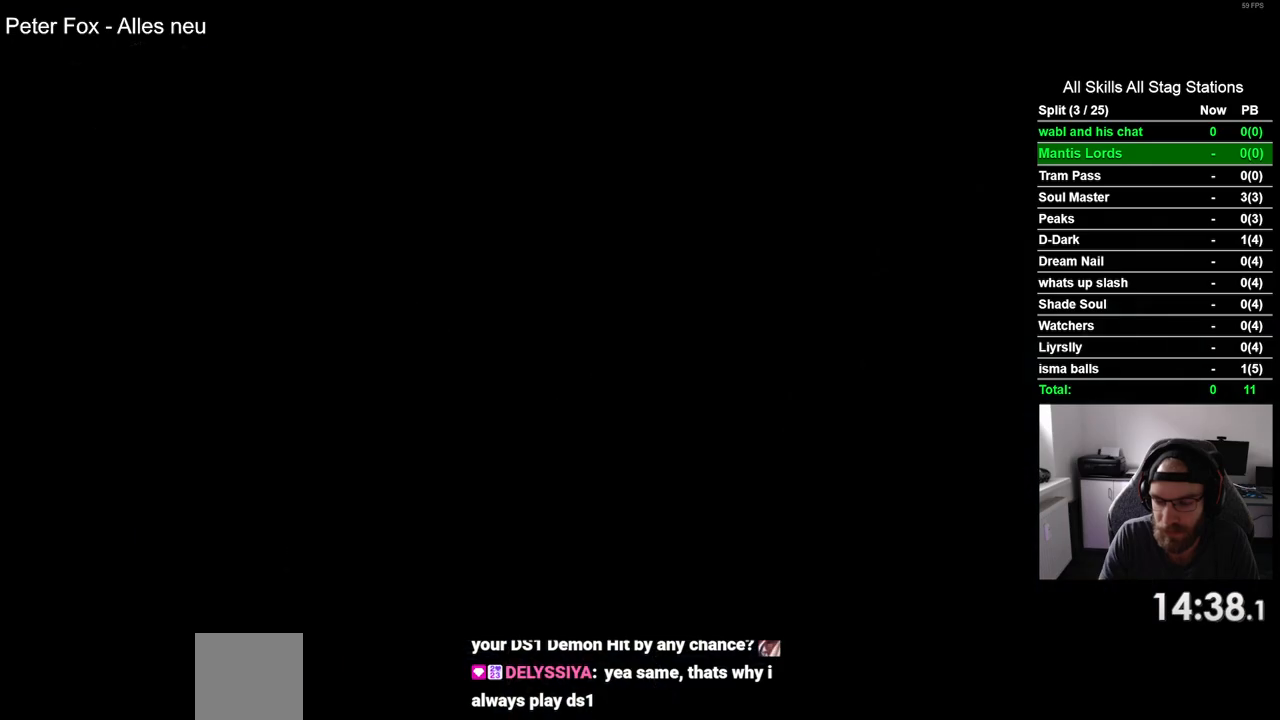
{"dt_ms": 500, "buttons": [], "left_stick": "center", "right_stick": "center", "events": []}
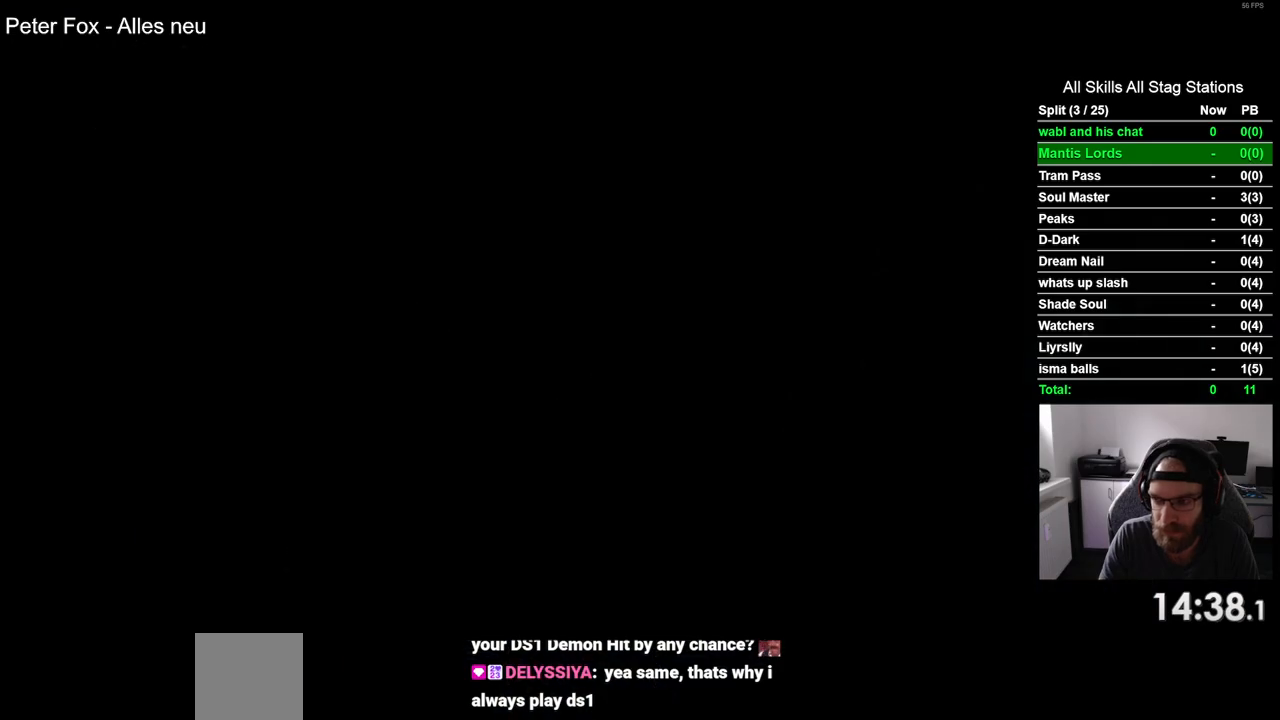
{"dt_ms": 500, "buttons": ["DPAD_RIGHT"], "left_stick": "center", "right_stick": "center", "events": [[317, "DPAD_RIGHT", "down"]]}
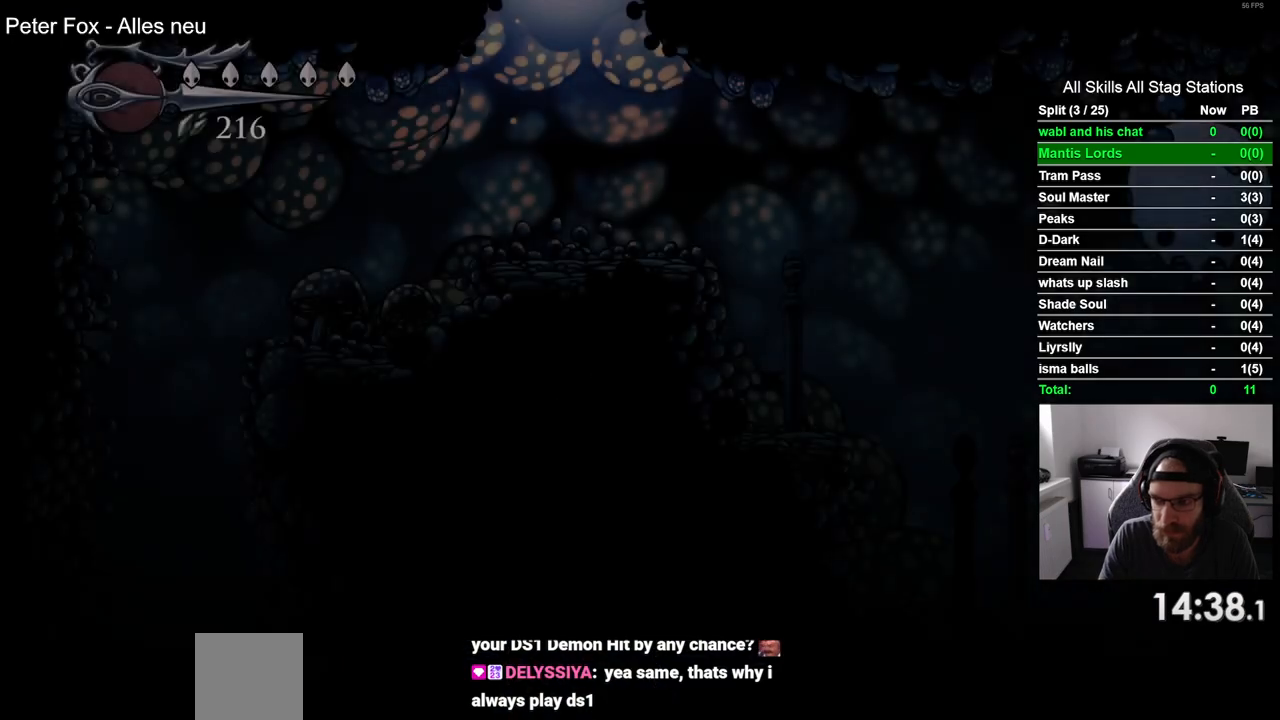
{"dt_ms": 500, "buttons": ["DPAD_RIGHT"], "left_stick": "center", "right_stick": "center", "events": []}
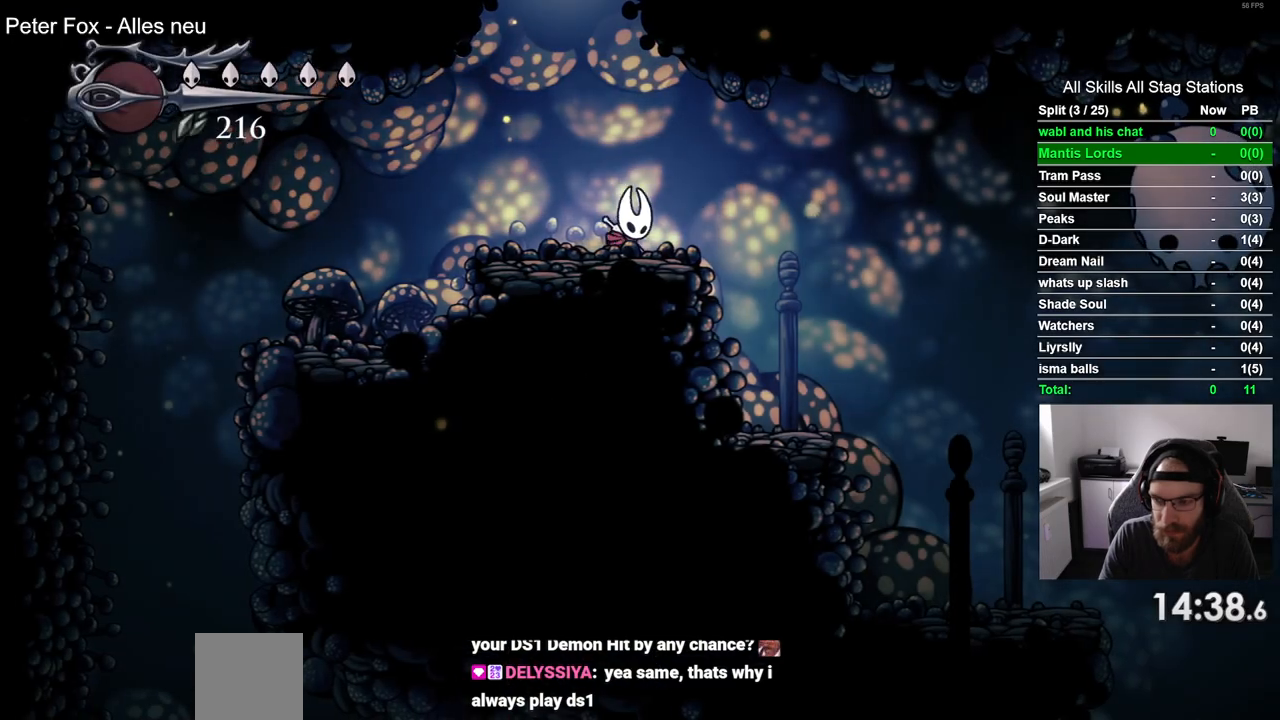
{"dt_ms": 500, "buttons": ["DPAD_RIGHT"], "left_stick": "center", "right_stick": "center", "events": []}
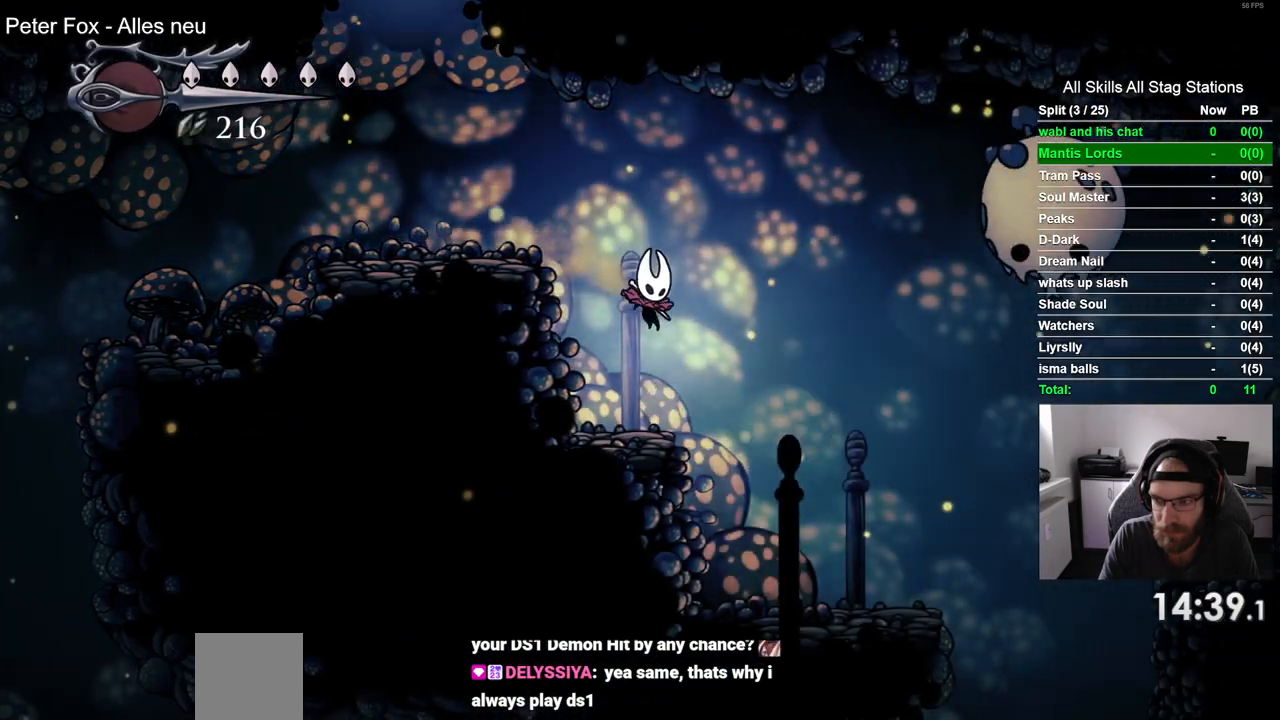
{"dt_ms": 500, "buttons": ["DPAD_RIGHT"], "left_stick": "center", "right_stick": "center", "events": []}
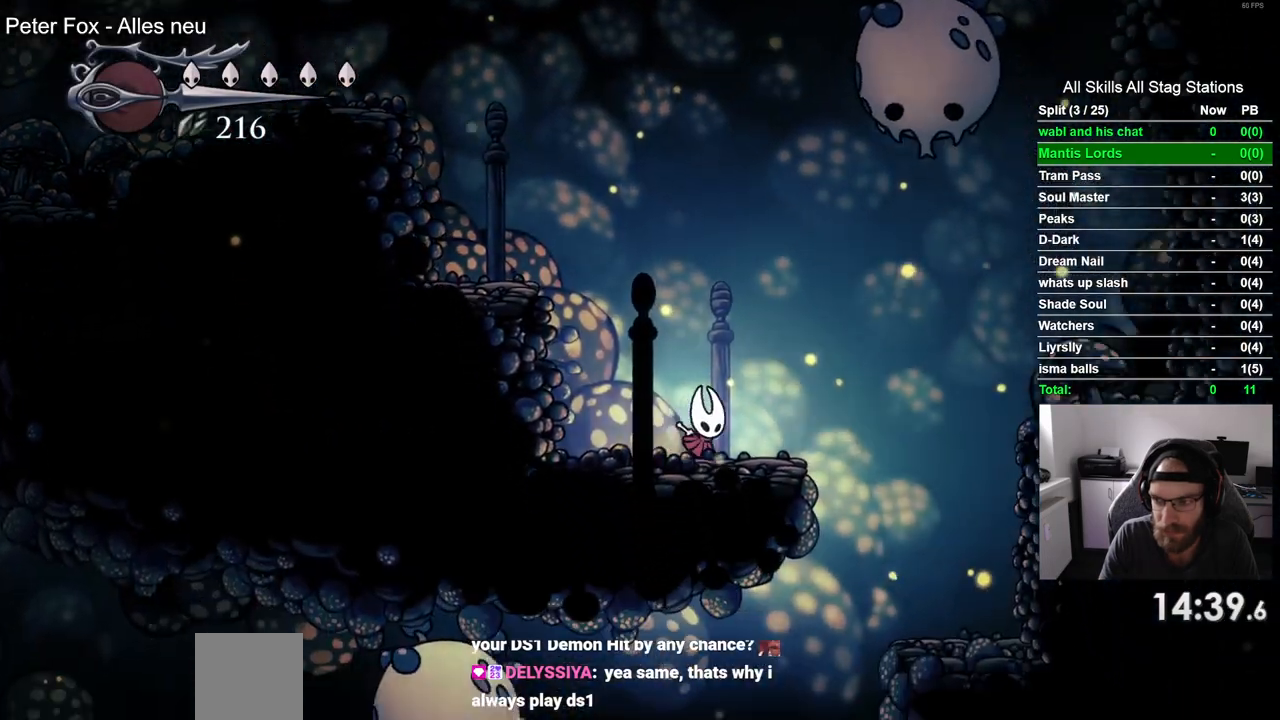
{"dt_ms": 500, "buttons": ["DPAD_LEFT"], "left_stick": "center", "right_stick": "center", "events": [[433, "DPAD_RIGHT", "up"], [467, "DPAD_LEFT", "down"]]}
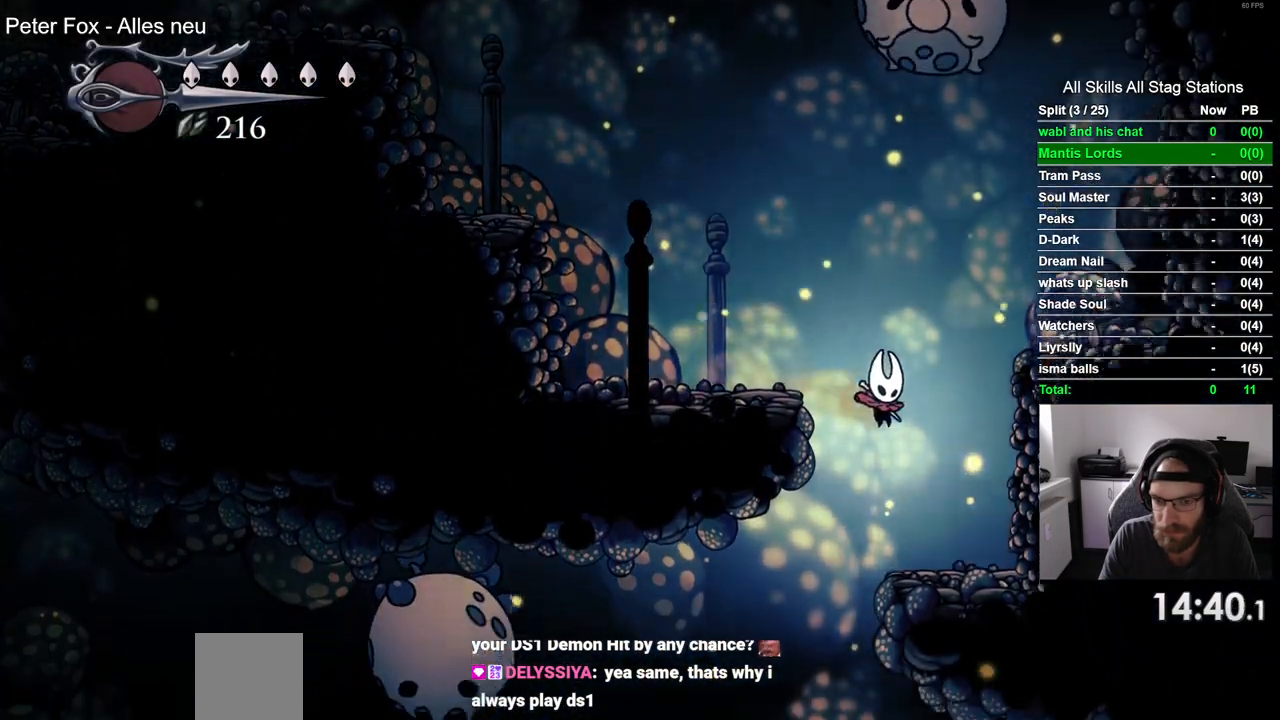
{"dt_ms": 500, "buttons": ["DPAD_LEFT"], "left_stick": "center", "right_stick": "center", "events": []}
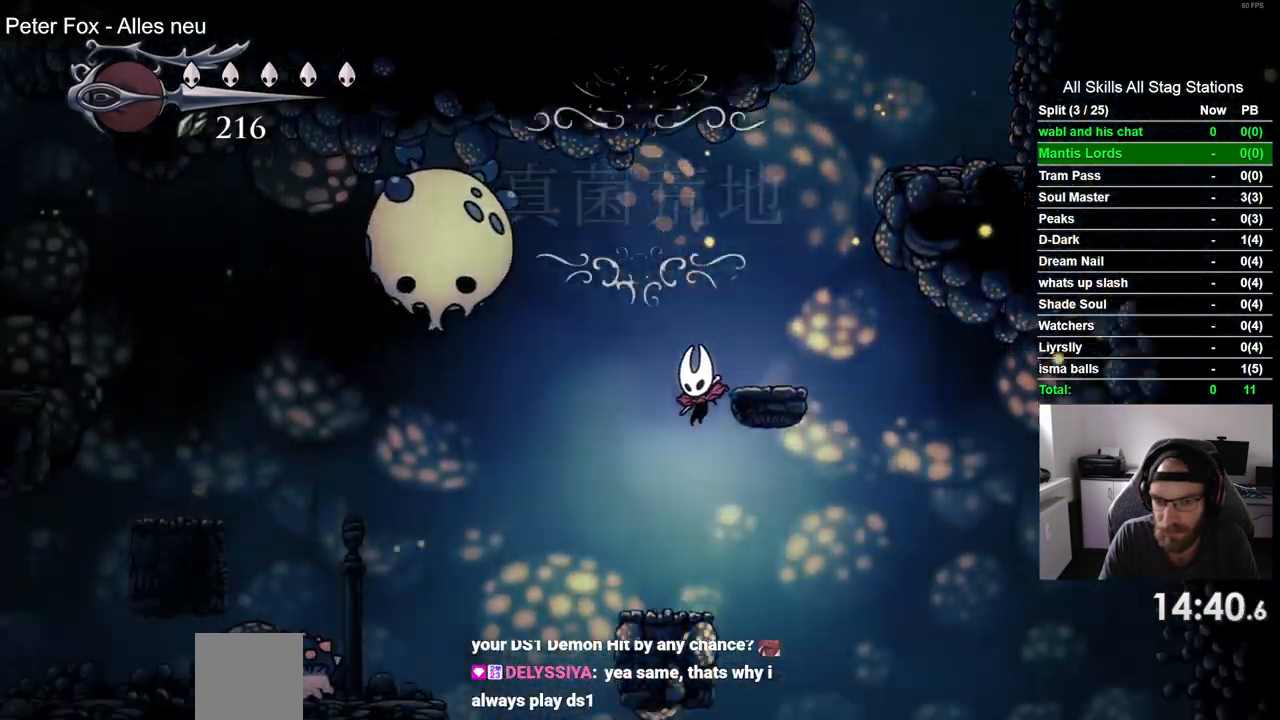
{"dt_ms": 500, "buttons": ["DPAD_RIGHT"], "left_stick": "center", "right_stick": "center"}
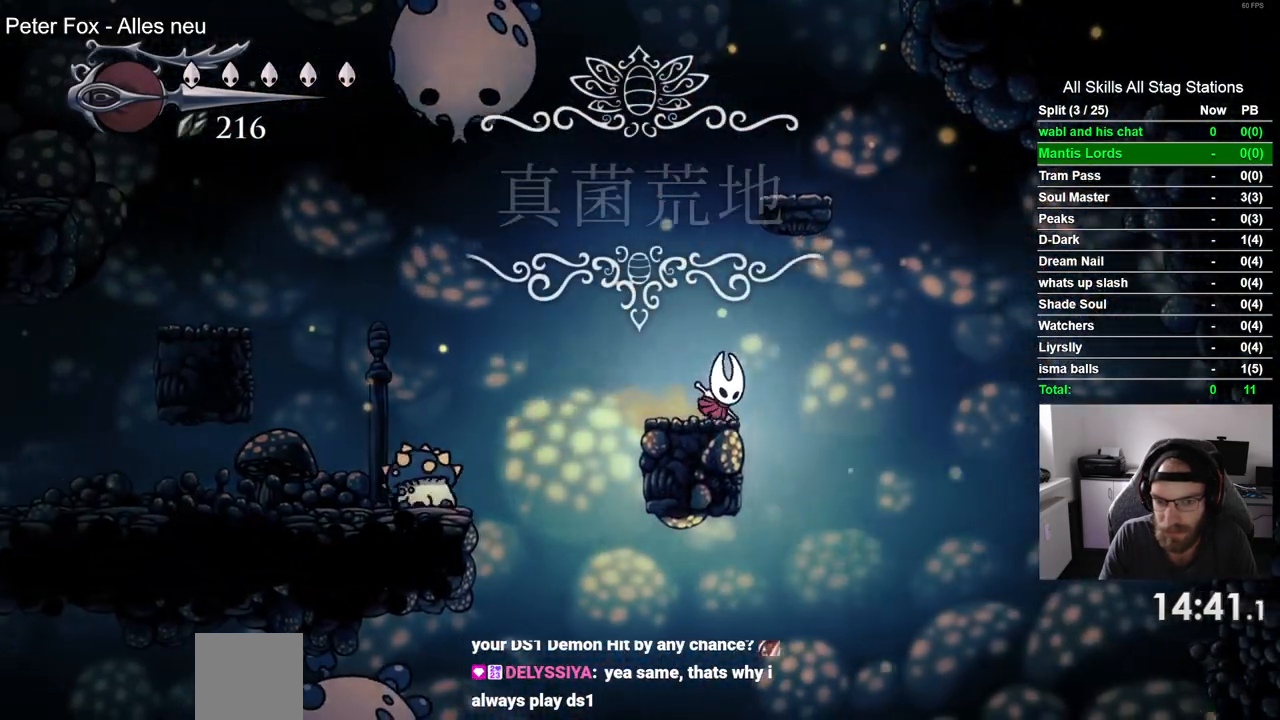
{"dt_ms": 1000, "buttons": [], "left_stick": "center", "right_stick": "center"}
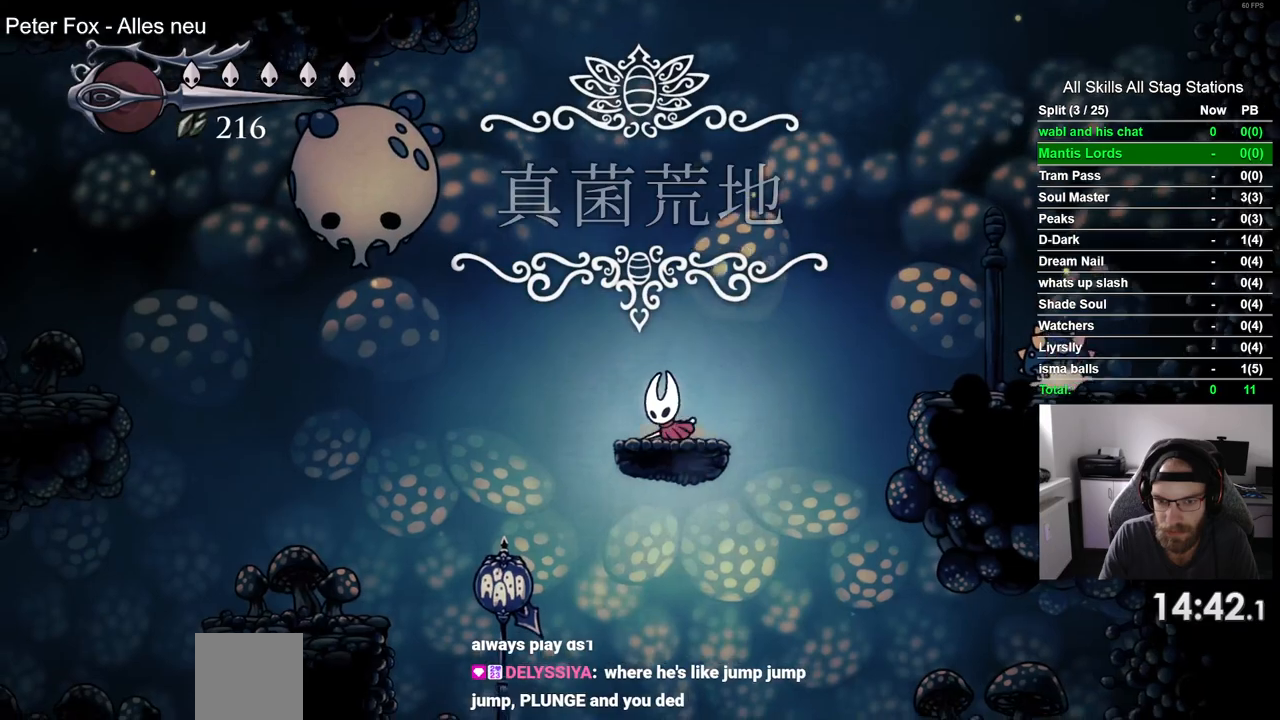
{"dt_ms": 500, "buttons": [], "left_stick": "center", "right_stick": "center", "events": [[33, "DPAD_RIGHT", "down"], [283, "DPAD_RIGHT", "up"]]}
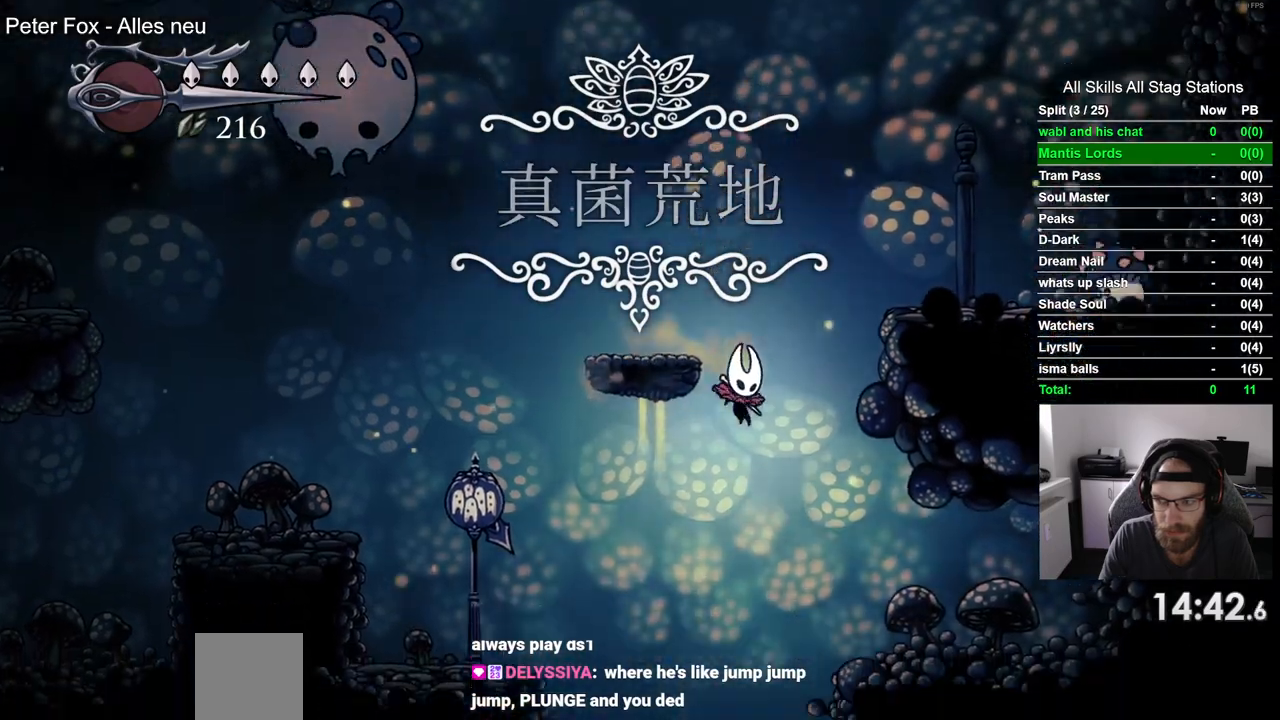
{"dt_ms": 500, "buttons": ["DPAD_RIGHT"], "left_stick": "center", "right_stick": "center", "events": [[317, "DPAD_RIGHT", "down"]]}
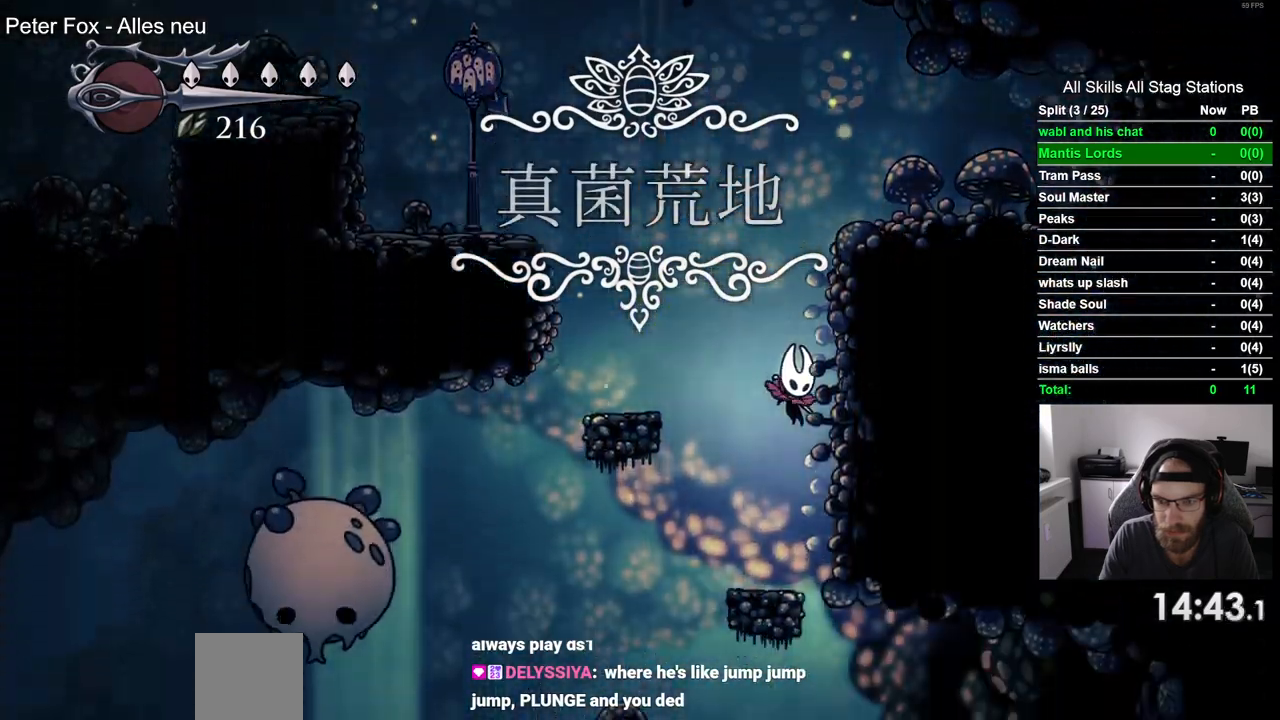
{"dt_ms": 500, "buttons": ["R2", "DPAD_RIGHT"], "left_stick": "center", "right_stick": "center", "events": [[300, "R2", "down"]]}
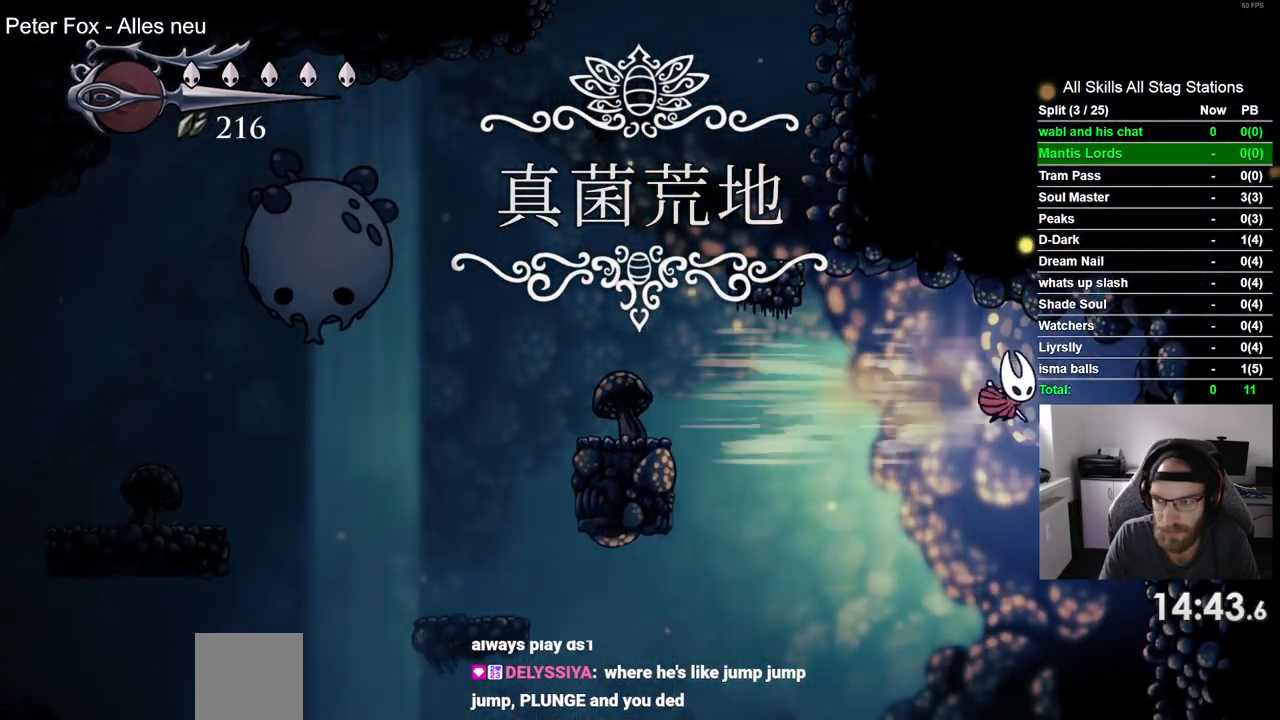
{"dt_ms": 500, "buttons": ["DPAD_RIGHT"], "left_stick": "center", "right_stick": "center", "events": [[50, "R2", "up"]]}
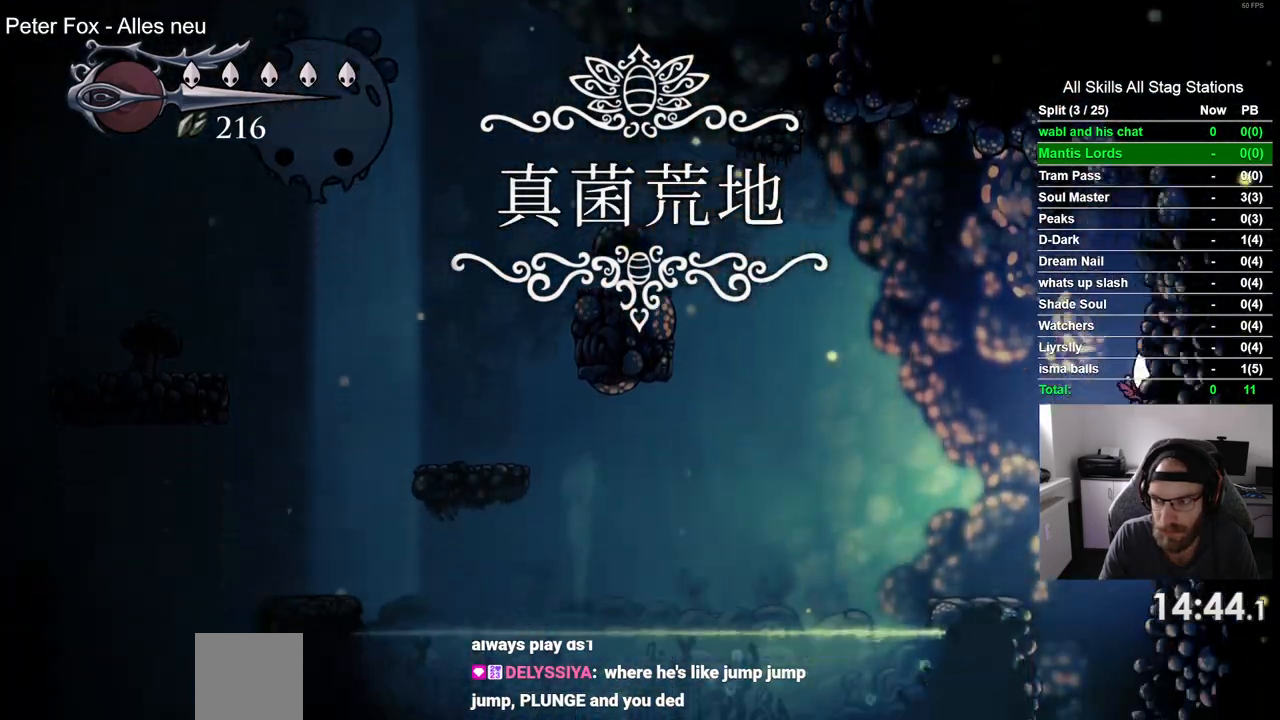
{"dt_ms": 500, "buttons": ["DPAD_LEFT"], "left_stick": "center", "right_stick": "center", "events": [[433, "DPAD_RIGHT", "up"], [483, "DPAD_LEFT", "down"]]}
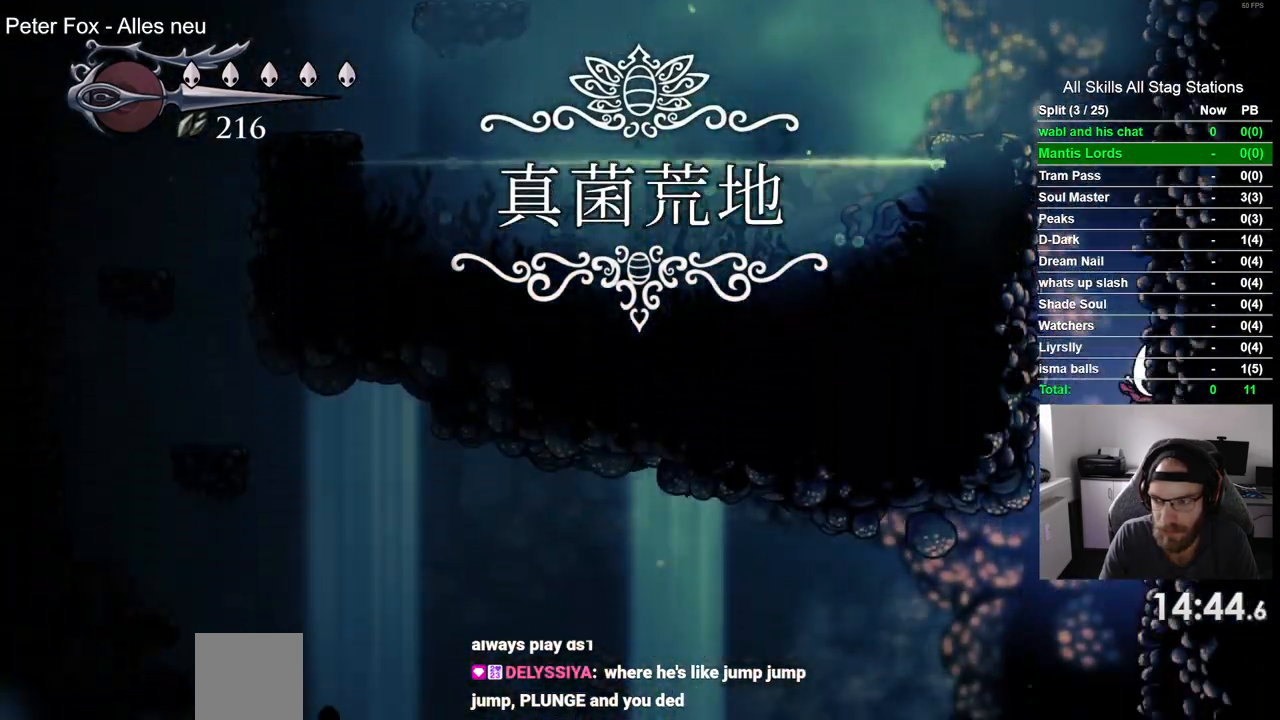
{"dt_ms": 500, "buttons": ["DPAD_LEFT"], "left_stick": "center", "right_stick": "center", "events": []}
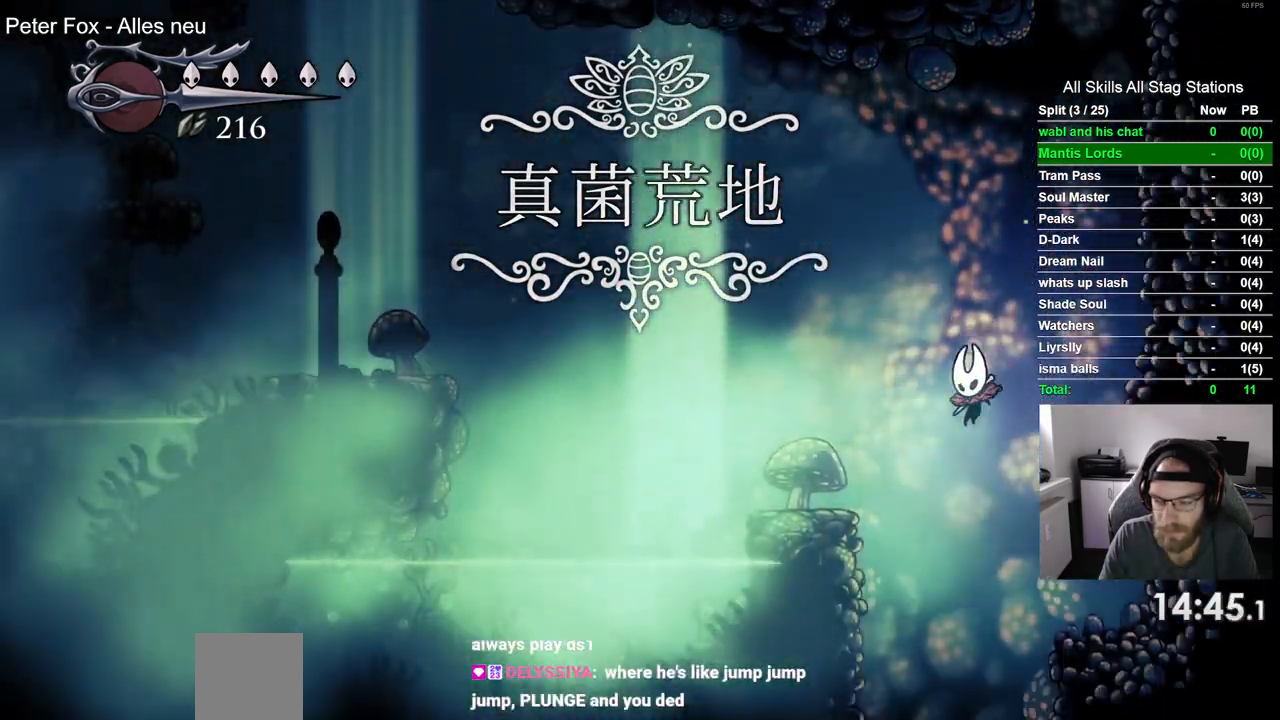
{"dt_ms": 500, "buttons": ["DPAD_RIGHT"], "left_stick": "center", "right_stick": "center", "events": [[233, "DPAD_UP", "down"], [250, "DPAD_LEFT", "up"], [350, "DPAD_RIGHT", "down"], [350, "DPAD_UP", "up"]]}
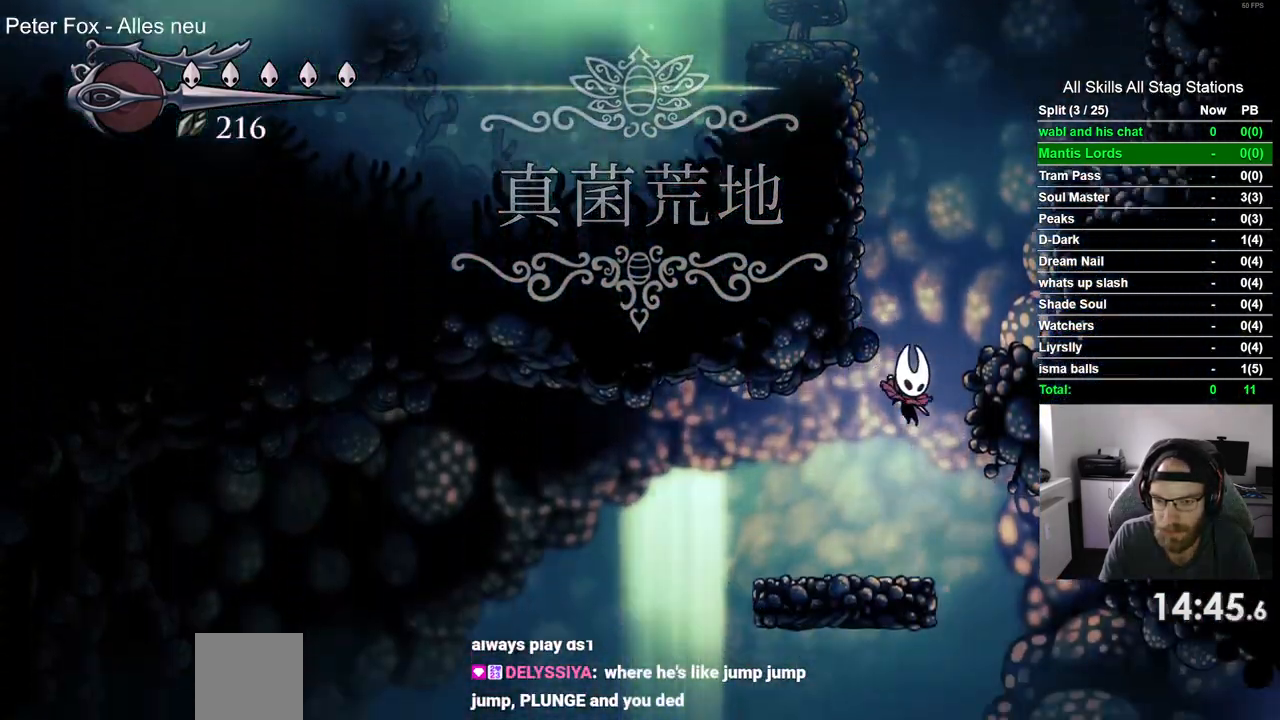
{"dt_ms": 500, "buttons": ["R2", "DPAD_RIGHT"], "left_stick": "center", "right_stick": "center", "events": [[467, "R2", "down"]]}
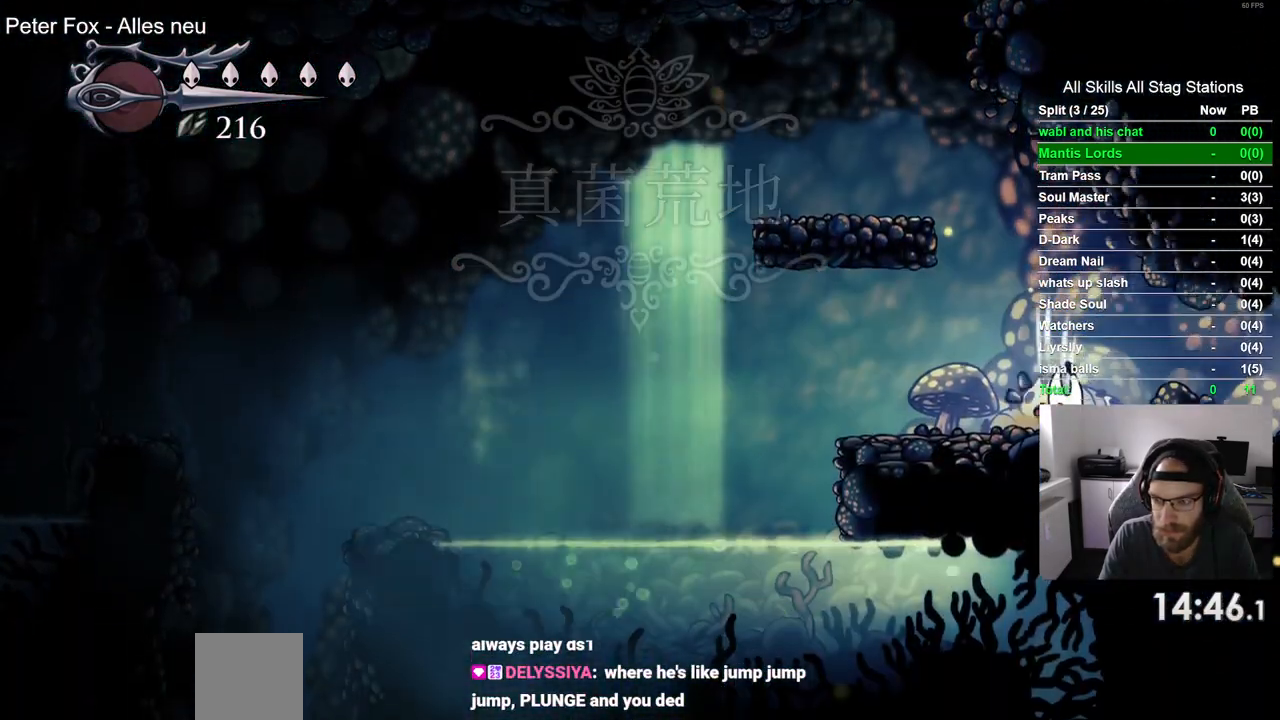
{"dt_ms": 500, "buttons": ["DPAD_RIGHT"], "left_stick": "center", "right_stick": "center", "events": [[200, "R2", "up"]]}
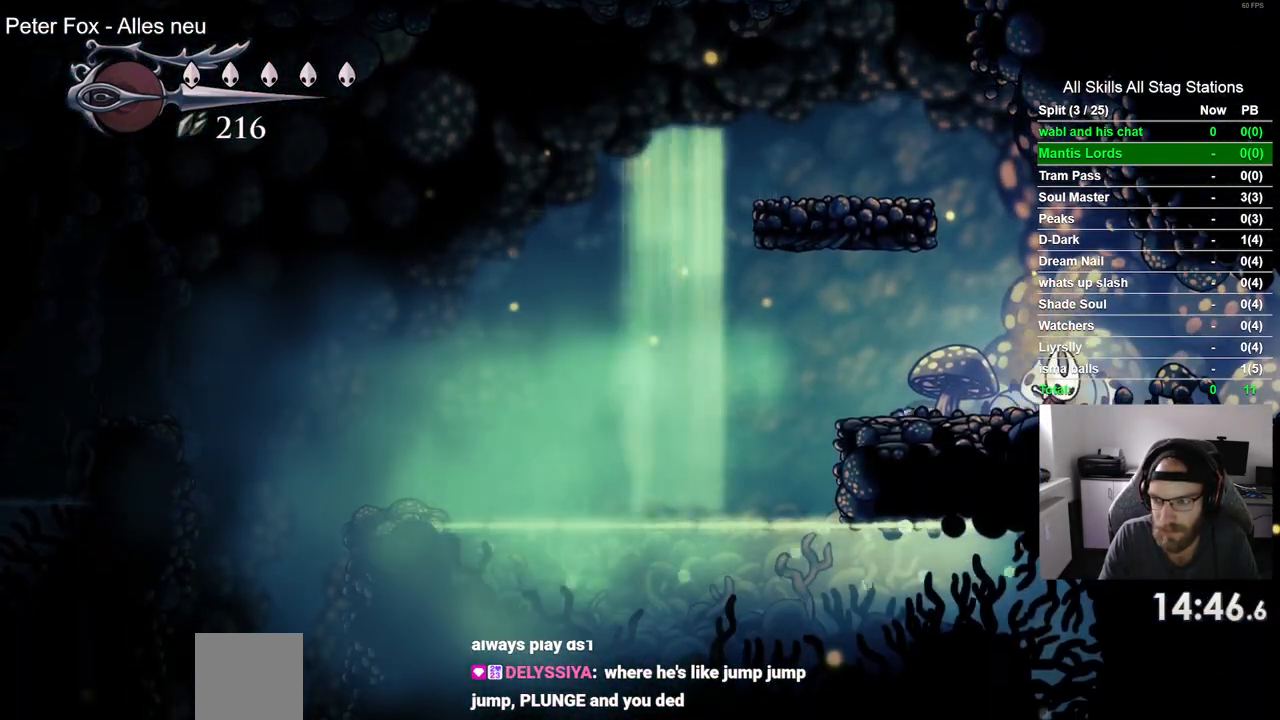
{"dt_ms": 500, "buttons": ["R2", "DPAD_RIGHT"], "left_stick": "center", "right_stick": "center", "events": [[450, "R2", "down"]]}
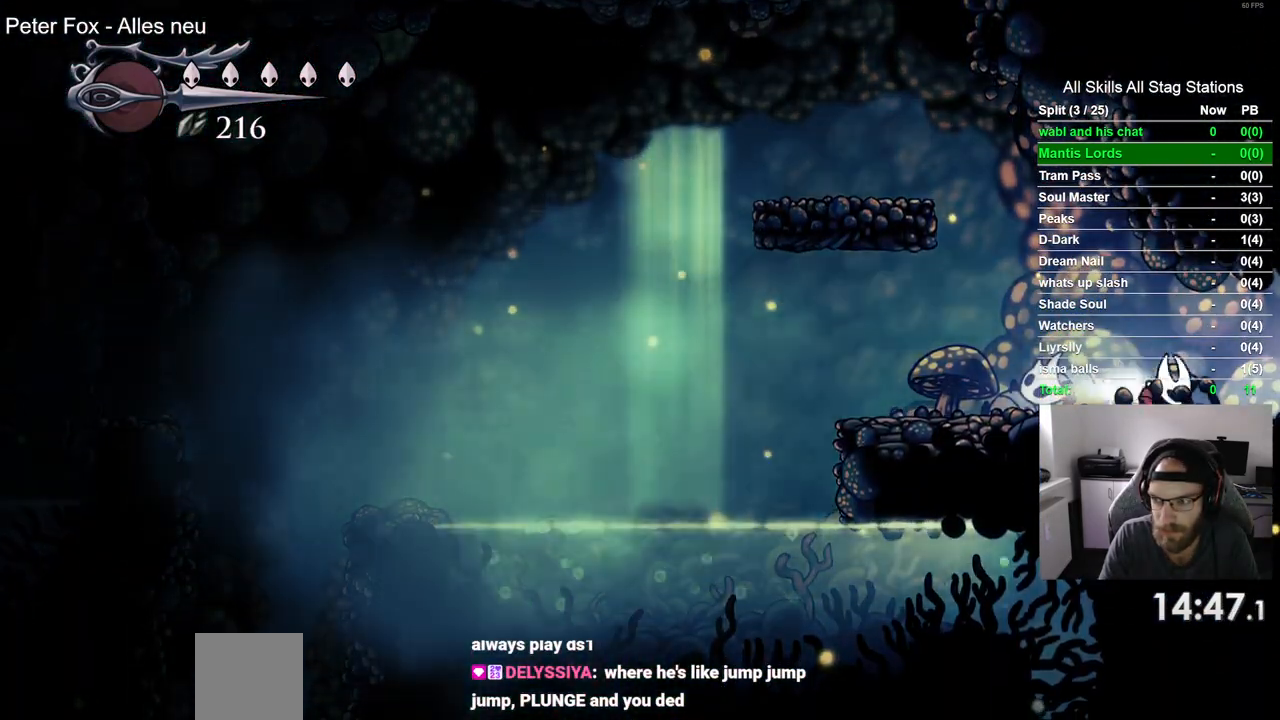
{"dt_ms": 500, "buttons": ["DPAD_RIGHT"], "left_stick": "center", "right_stick": "center", "events": [[217, "R2", "up"]]}